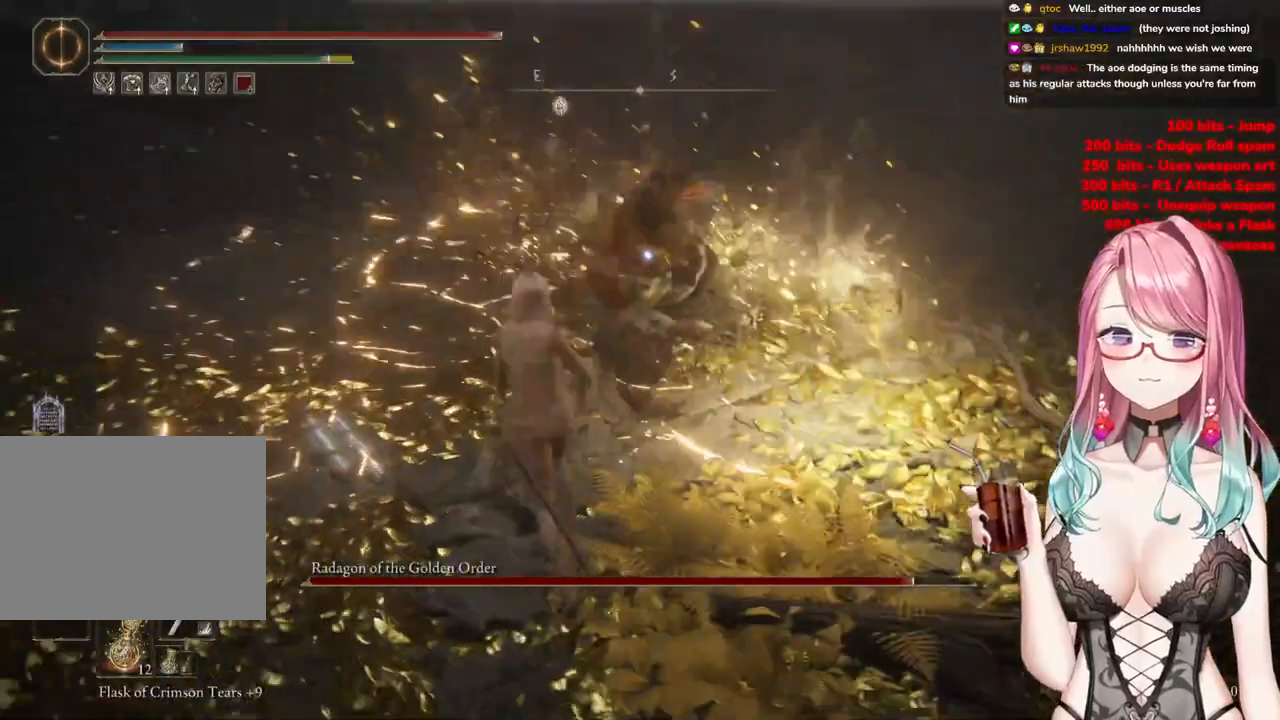
Gameplay with a controller (PlayStation layout); each line is a JSON object with the inputs held at the frame after it. "events" lists button and stick changes between this image and that frame as [ms after this image, input, new state], when the widget could be followed in between.
{"buttons": [], "left_stick": "up", "right_stick": "center", "events": []}
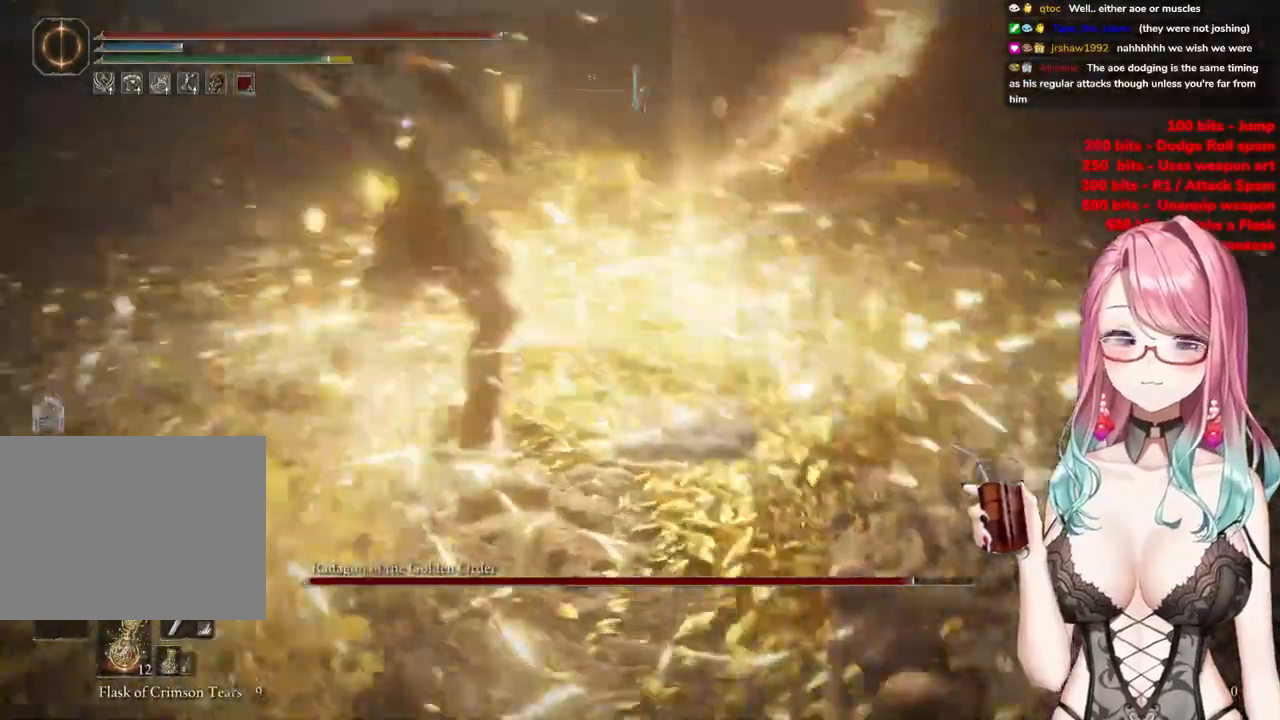
{"buttons": [], "left_stick": "up-left", "right_stick": "center", "events": [[267, "left_stick", "up-left"]]}
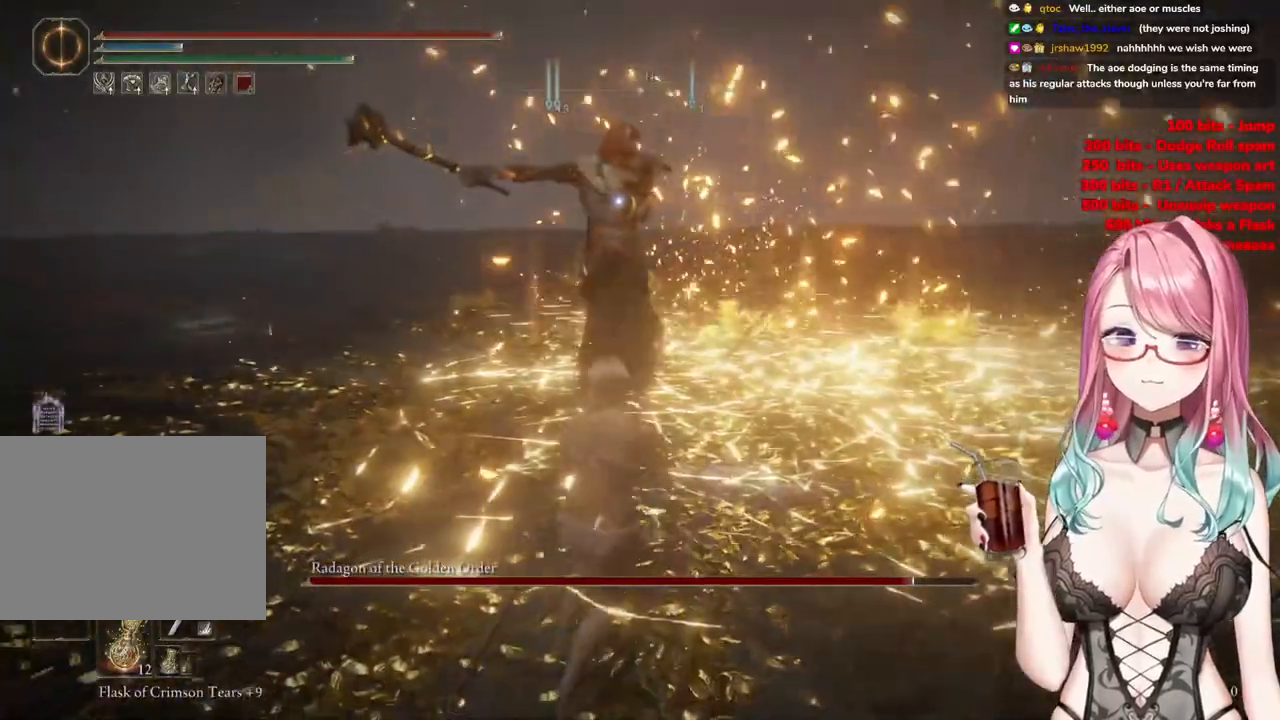
{"buttons": ["R2"], "left_stick": "center", "right_stick": "center", "events": [[183, "left_stick", "center"], [217, "CROSS", "down"], [317, "CROSS", "up"], [367, "R2", "down"]]}
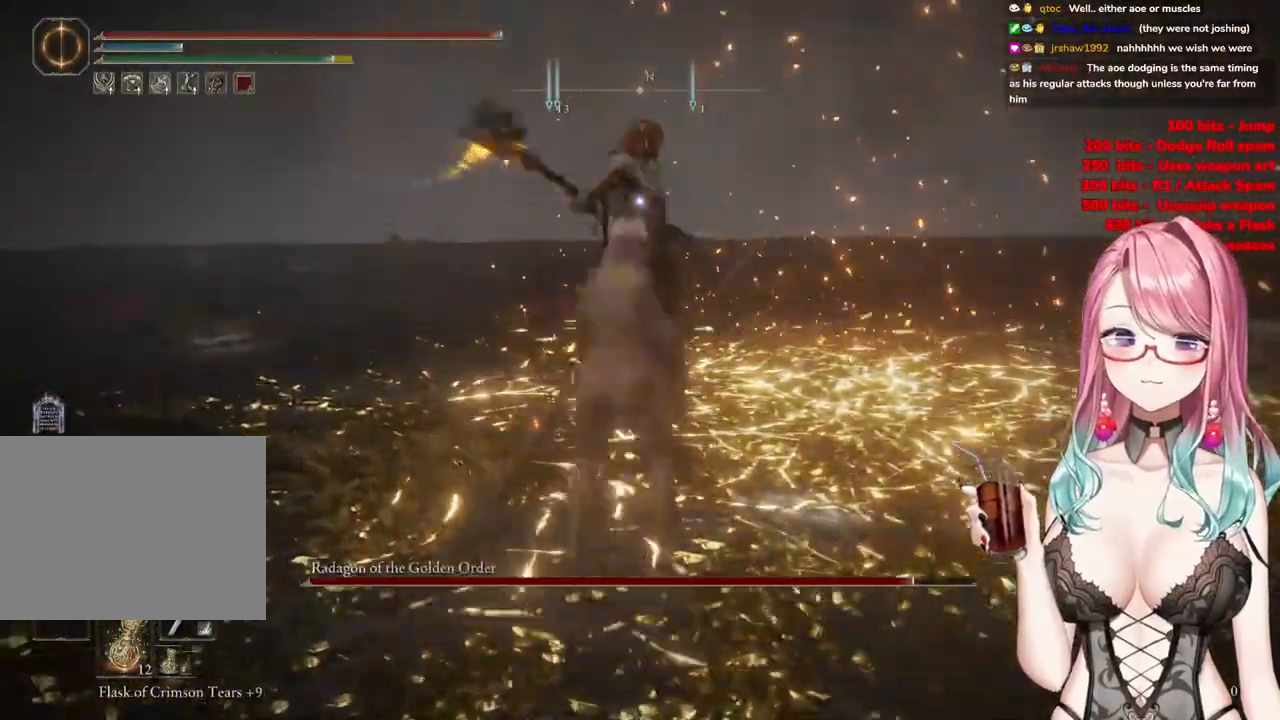
{"buttons": [], "left_stick": "up", "right_stick": "center", "events": [[34, "R2", "up"], [84, "left_stick", "up"]]}
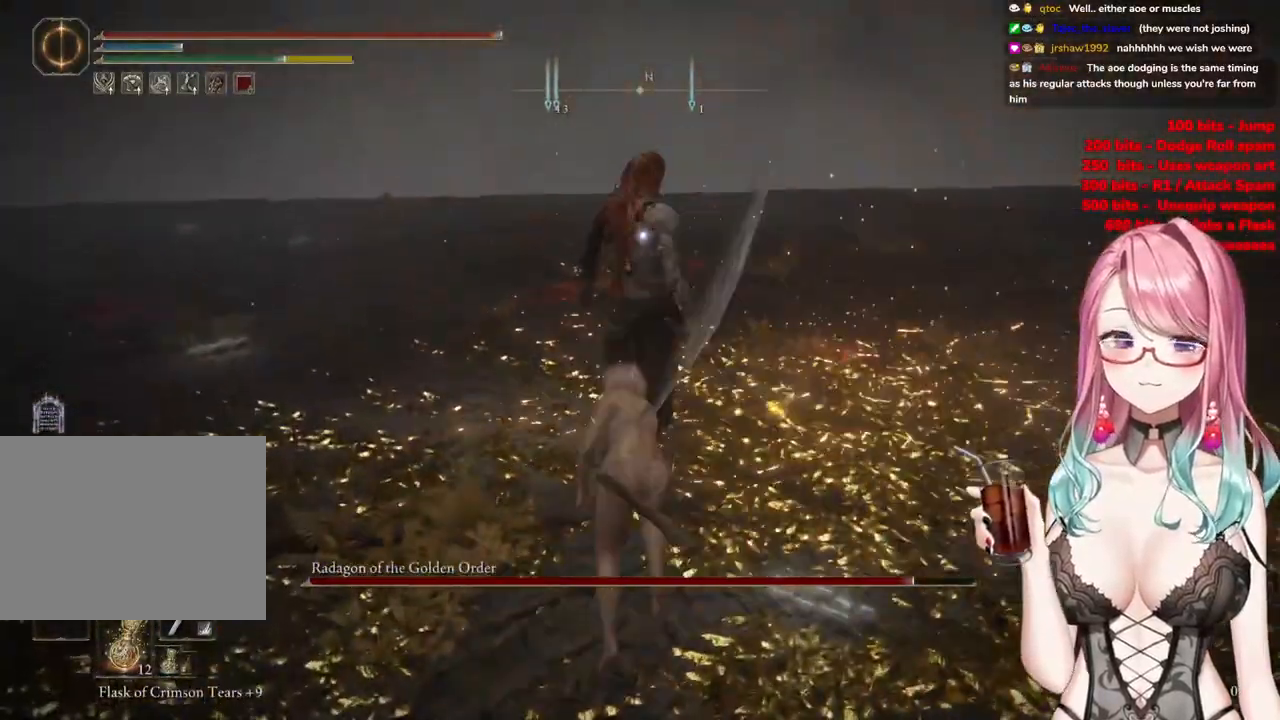
{"buttons": [], "left_stick": "up-left", "right_stick": "center", "events": [[333, "left_stick", "up-left"]]}
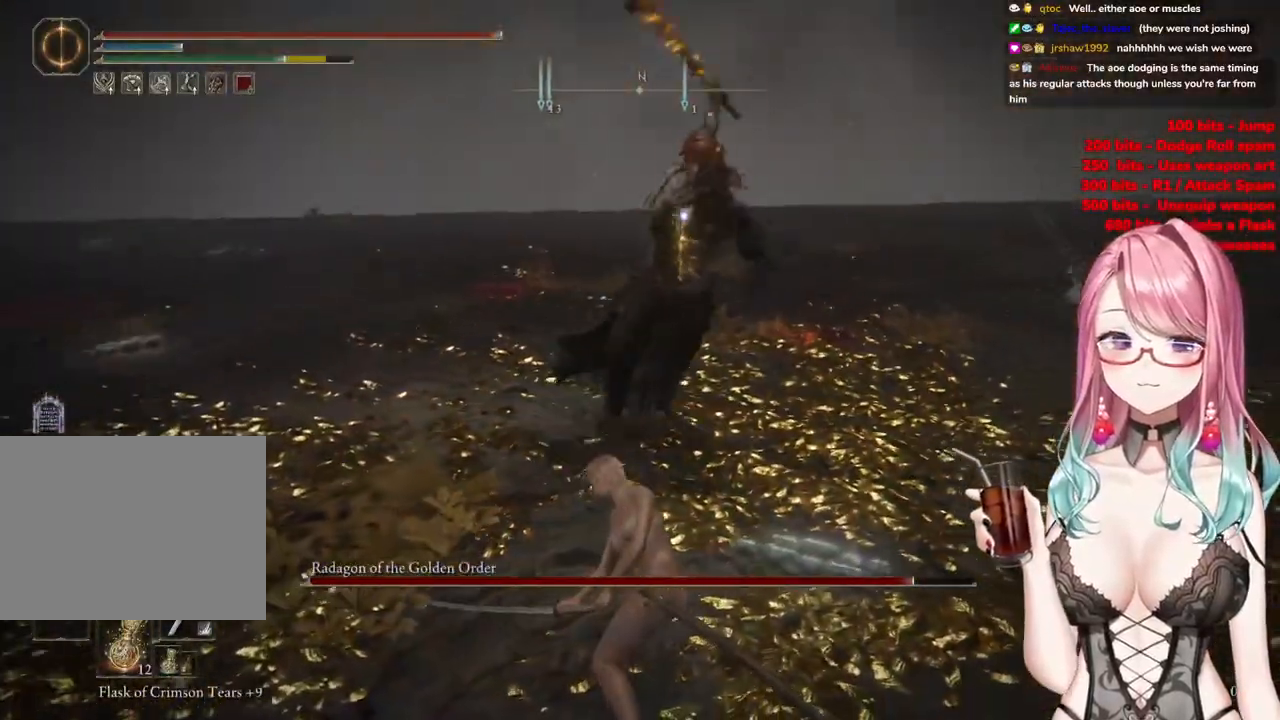
{"buttons": [], "left_stick": "up", "right_stick": "center", "events": [[134, "CIRCLE", "down"], [217, "CIRCLE", "up"], [484, "left_stick", "up"]]}
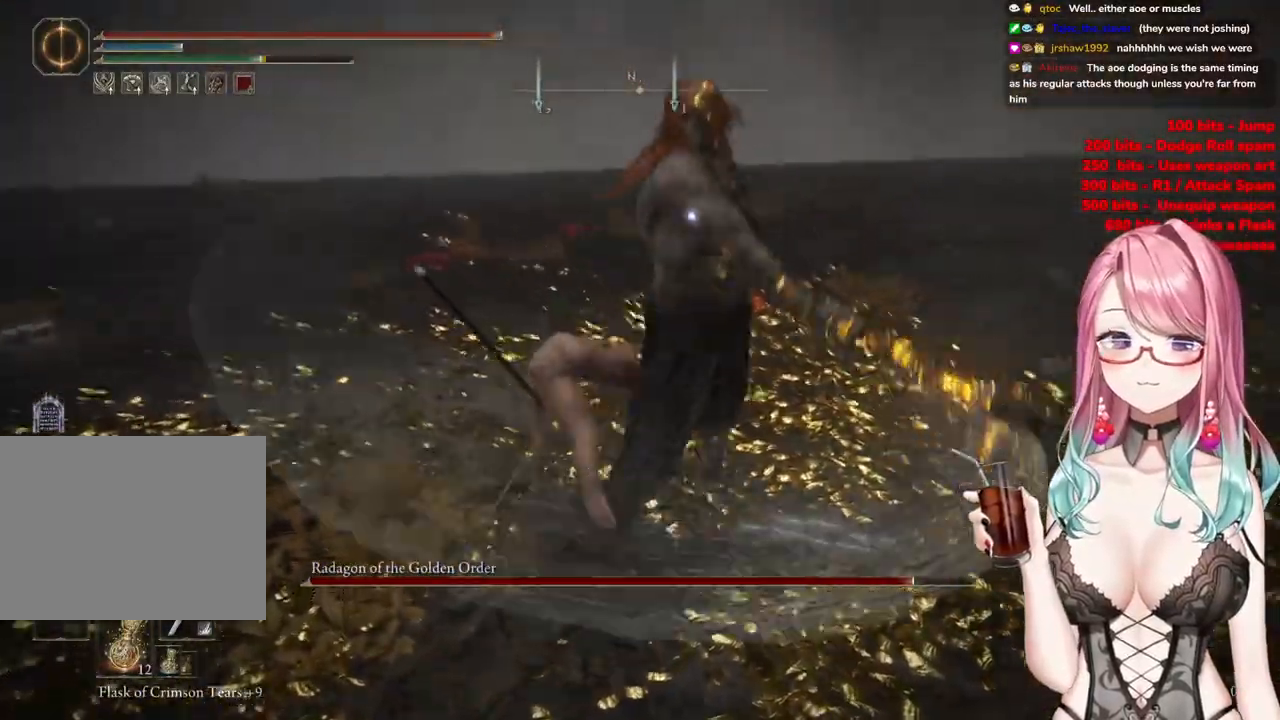
{"buttons": [], "left_stick": "up-left", "right_stick": "center", "events": [[133, "left_stick", "up-left"]]}
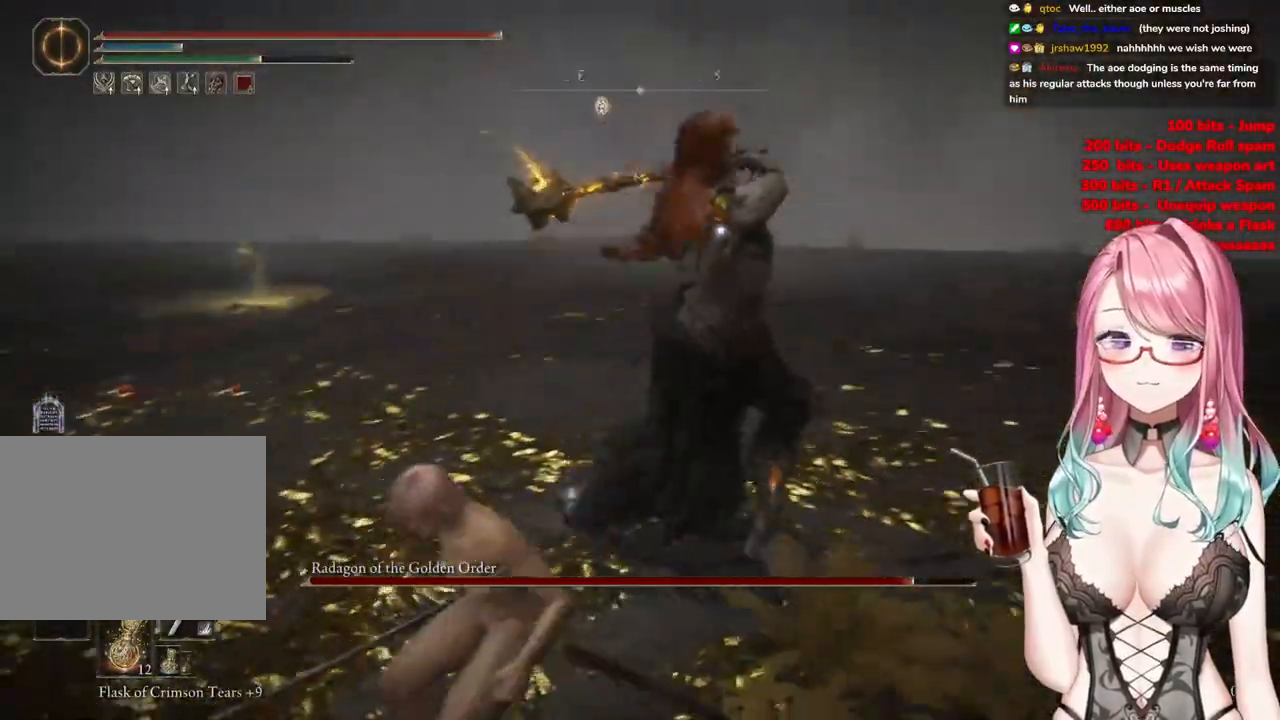
{"buttons": [], "left_stick": "up-left", "right_stick": "center", "events": [[134, "CIRCLE", "down"], [250, "CIRCLE", "up"]]}
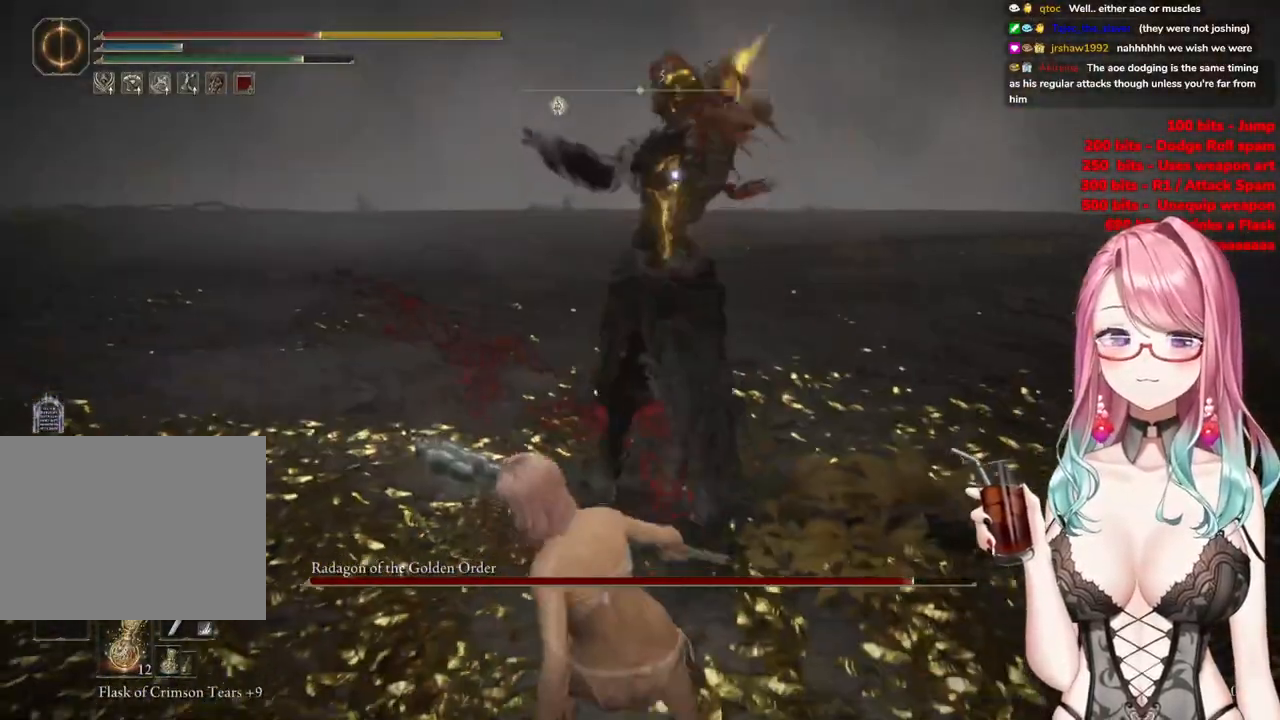
{"buttons": [], "left_stick": "up-left", "right_stick": "center", "events": [[283, "CIRCLE", "down"], [417, "CIRCLE", "up"]]}
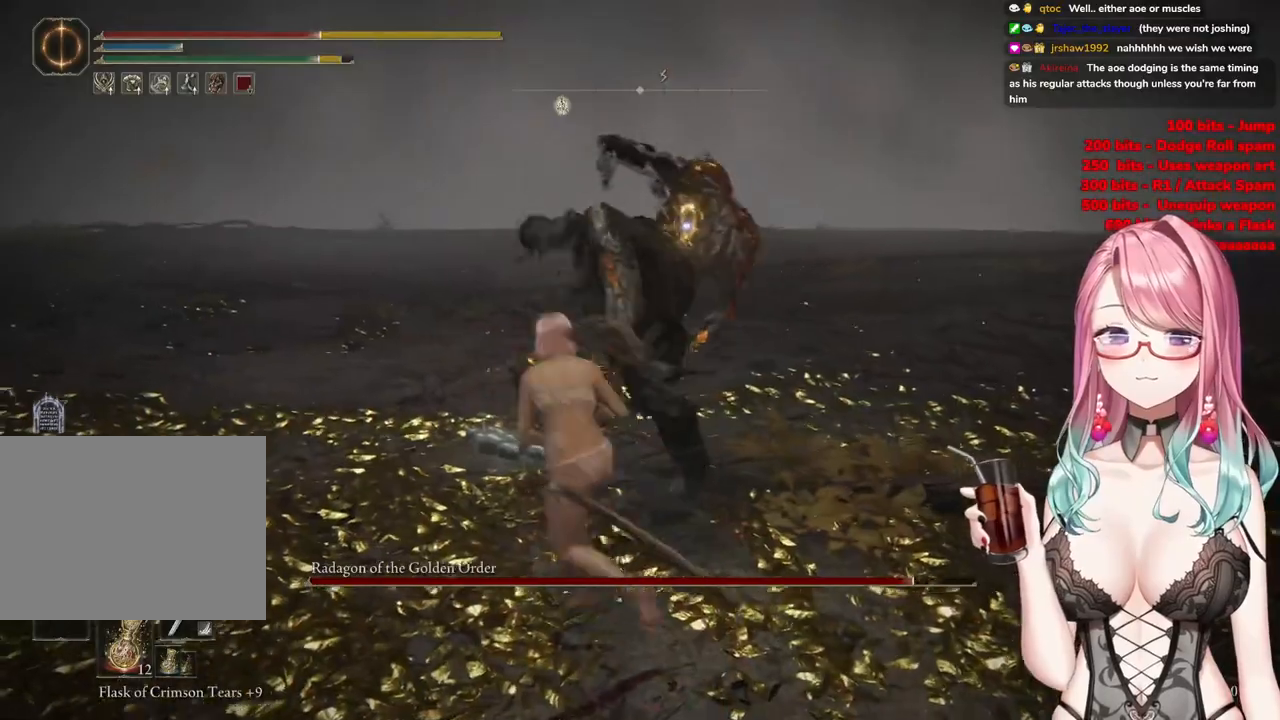
{"buttons": [], "left_stick": "up", "right_stick": "center", "events": [[217, "left_stick", "up"], [317, "CIRCLE", "down"], [417, "CIRCLE", "up"]]}
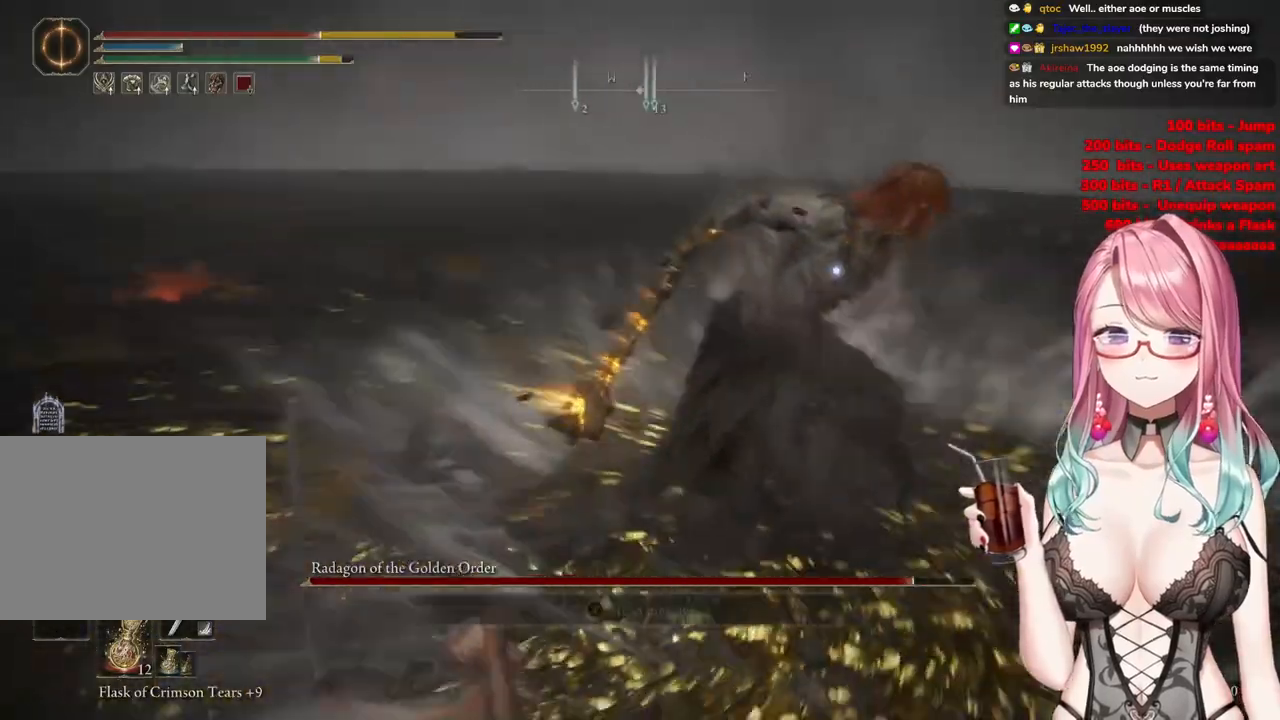
{"buttons": [], "left_stick": "up-left", "right_stick": "center", "events": [[200, "left_stick", "up-left"]]}
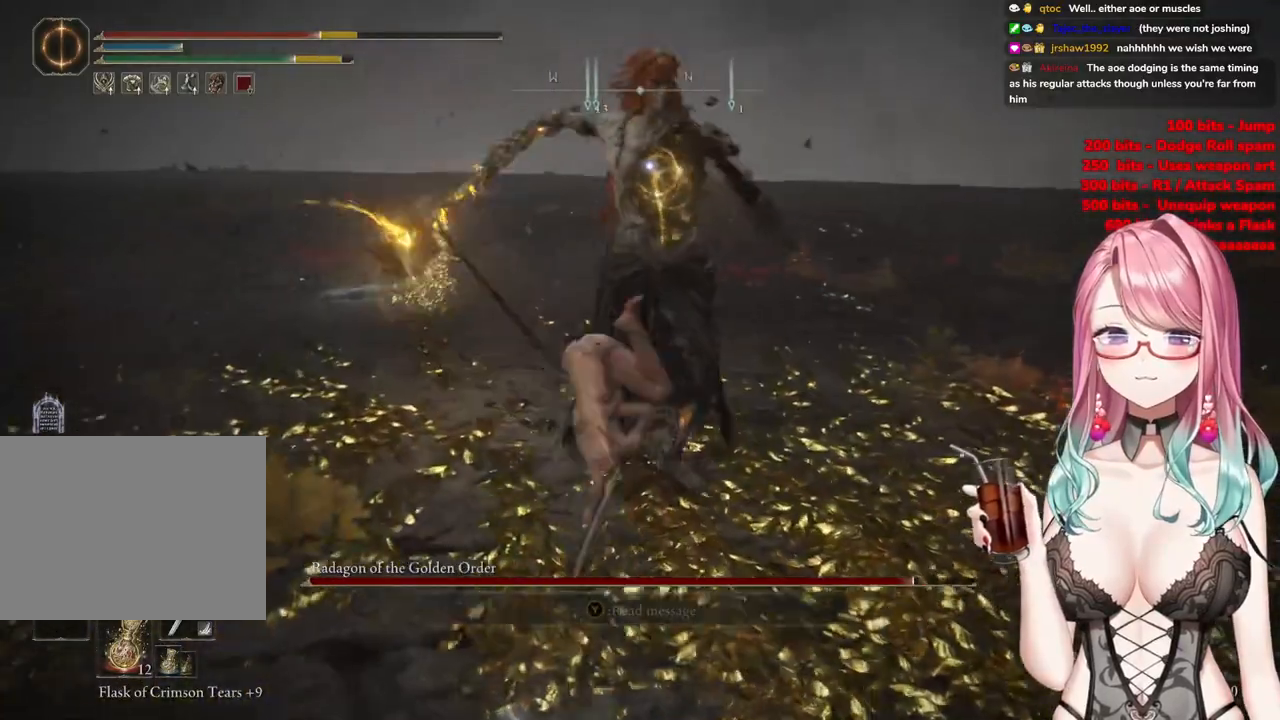
{"buttons": [], "left_stick": "up-left", "right_stick": "center", "events": [[150, "left_stick", "center"], [284, "left_stick", "up-left"], [334, "CIRCLE", "down"], [401, "CIRCLE", "up"]]}
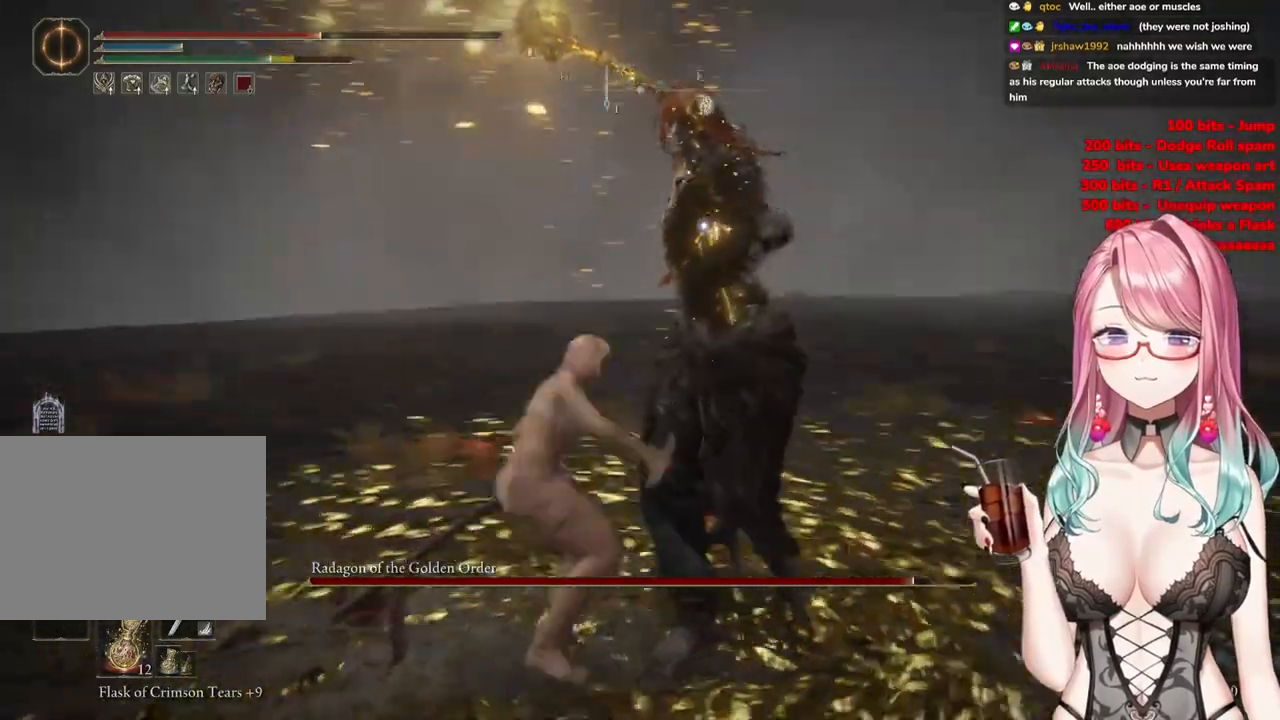
{"buttons": [], "left_stick": "up", "right_stick": "center", "events": [[66, "left_stick", "up"]]}
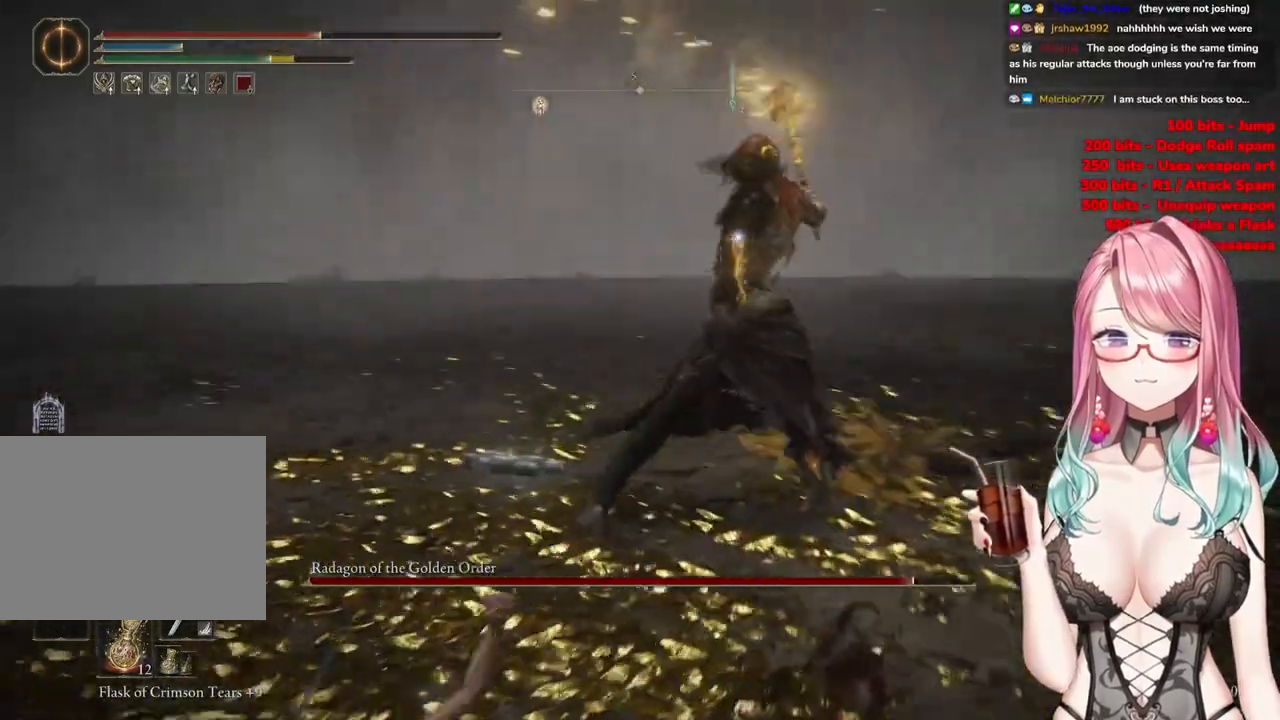
{"buttons": [], "left_stick": "up", "right_stick": "center", "events": [[134, "CIRCLE", "down"], [217, "CIRCLE", "up"]]}
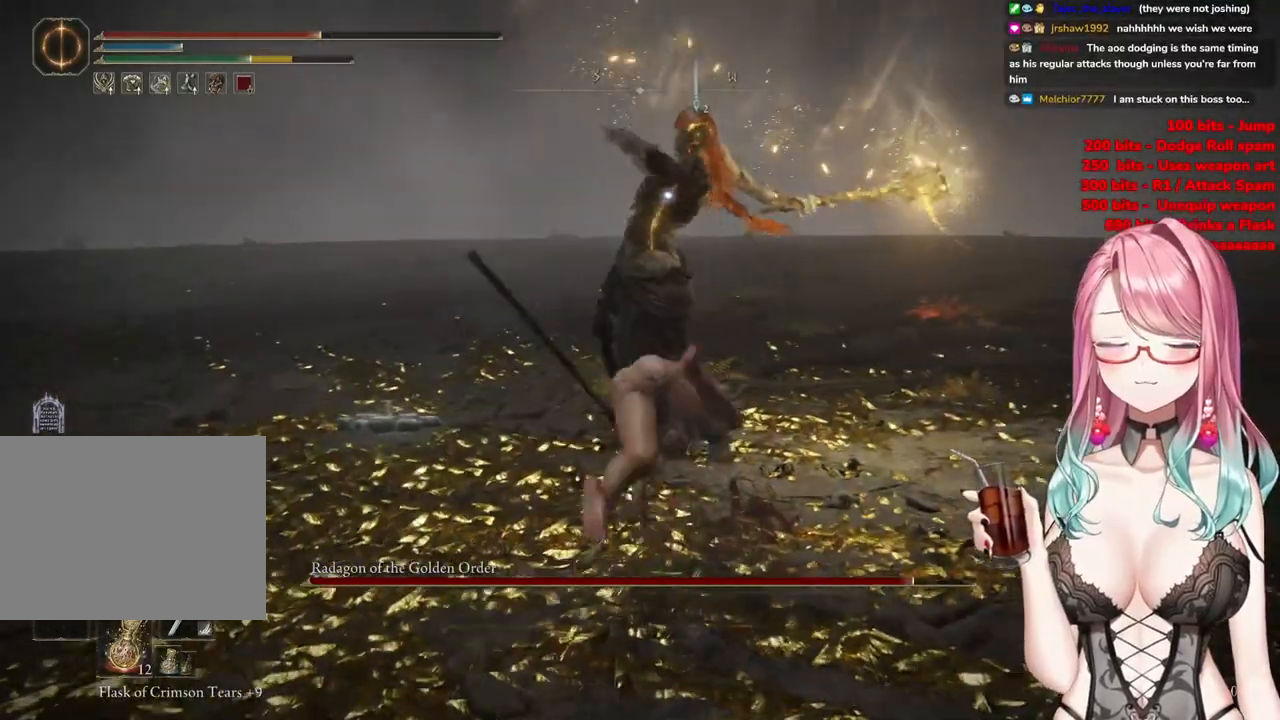
{"buttons": [], "left_stick": "up", "right_stick": "center", "events": []}
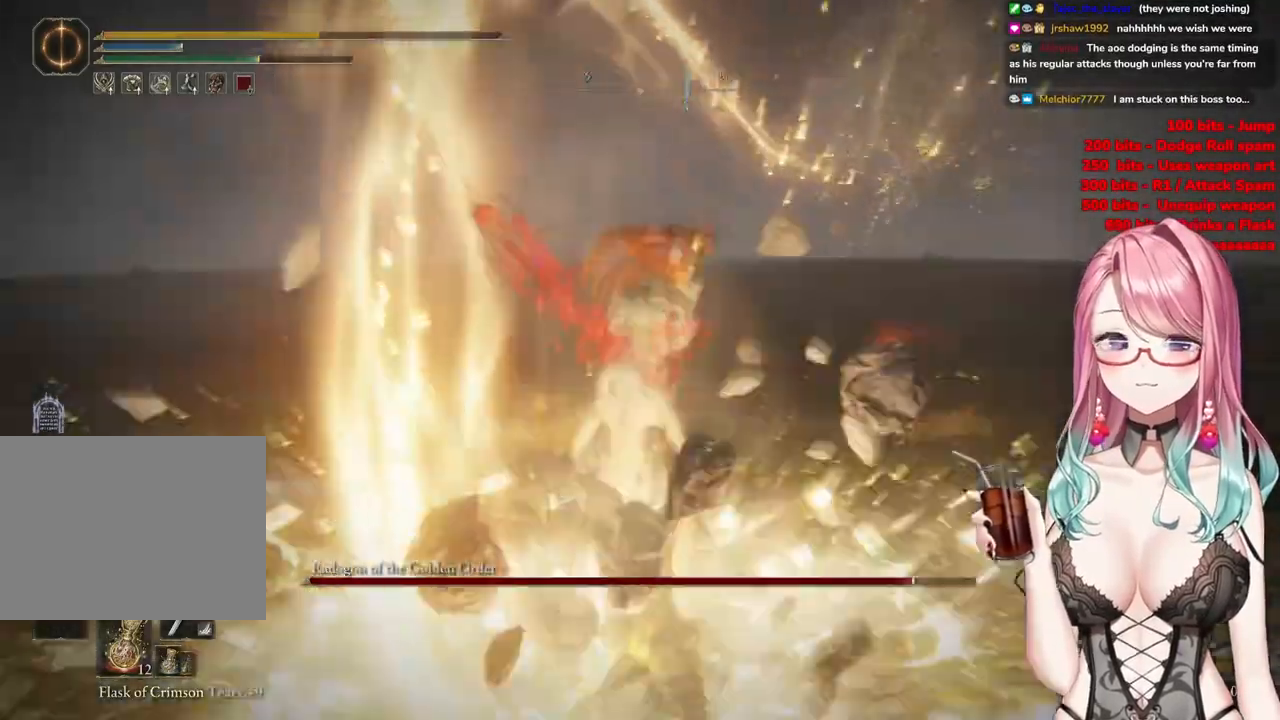
{"buttons": [], "left_stick": "center", "right_stick": "center", "events": [[451, "left_stick", "center"]]}
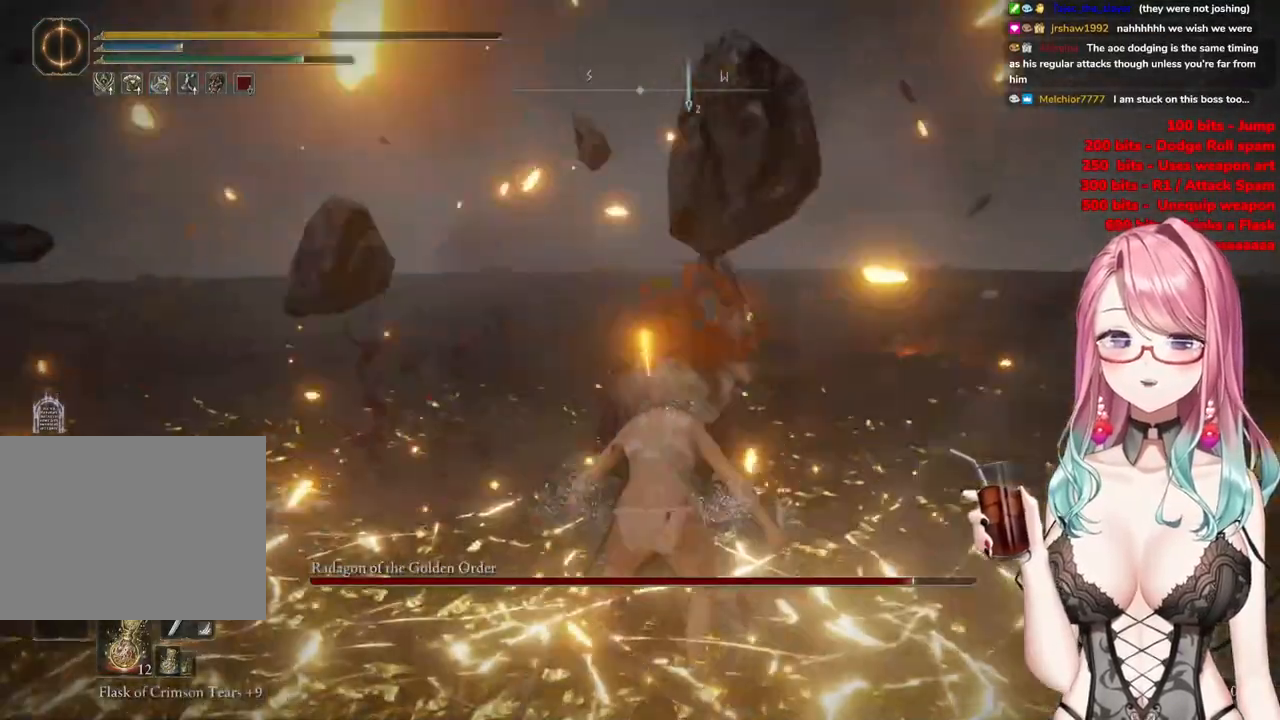
{"buttons": [], "left_stick": "center", "right_stick": "center", "events": [[16, "CIRCLE", "down"], [233, "CIRCLE", "up"], [300, "CIRCLE", "down"], [434, "CIRCLE", "up"]]}
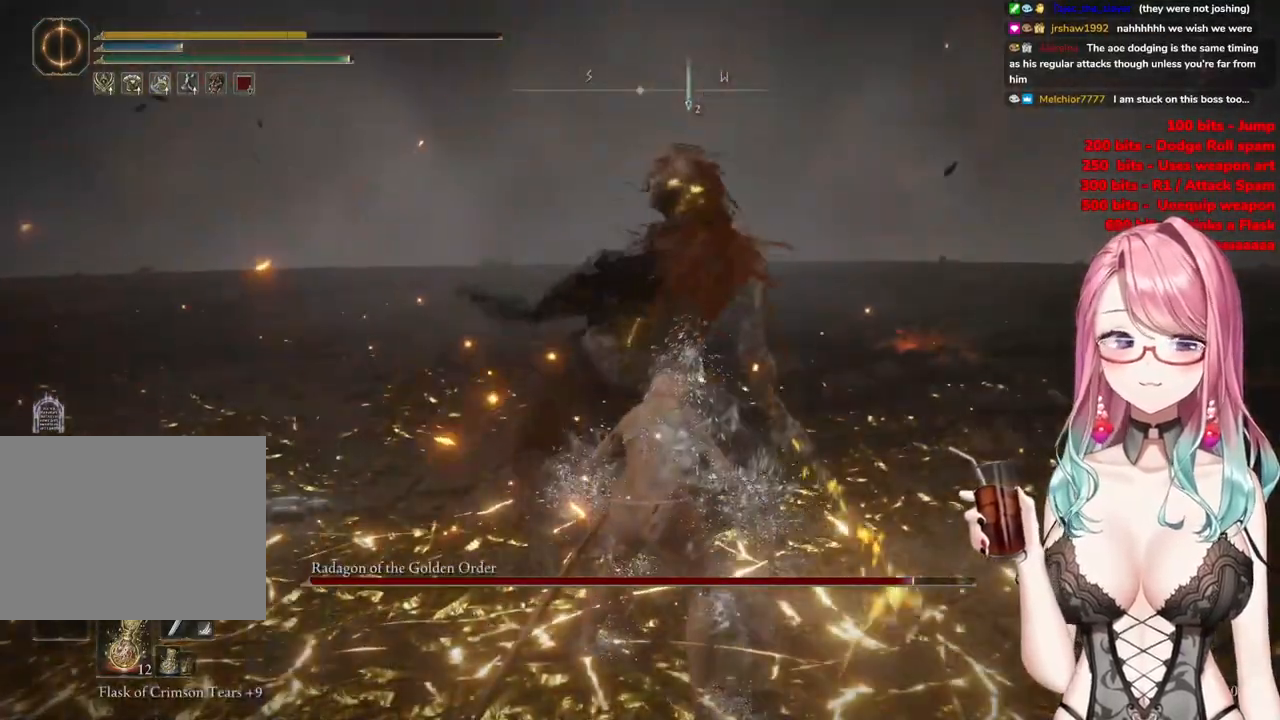
{"buttons": [], "left_stick": "center", "right_stick": "center", "events": [[34, "CIRCLE", "down"], [184, "CIRCLE", "up"], [301, "CIRCLE", "down"], [467, "CIRCLE", "up"]]}
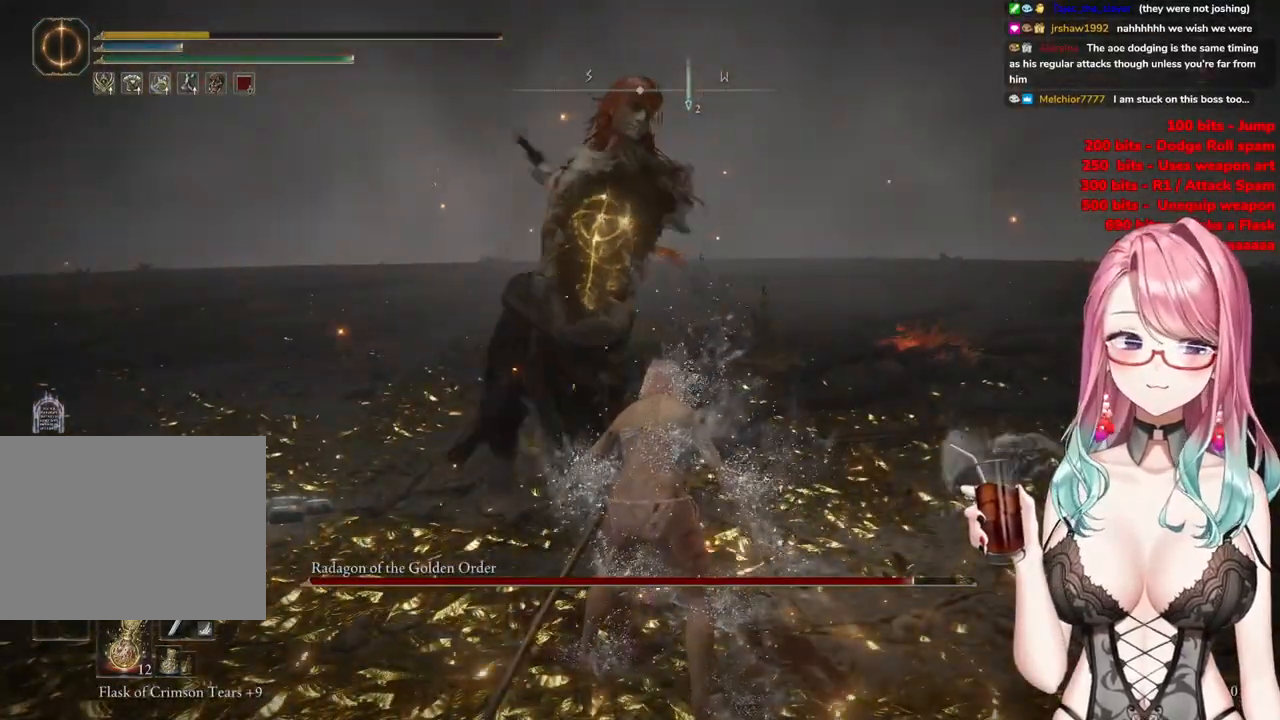
{"buttons": [], "left_stick": "center", "right_stick": "center", "events": [[50, "CIRCLE", "down"], [217, "CIRCLE", "up"], [300, "CIRCLE", "down"], [467, "CIRCLE", "up"]]}
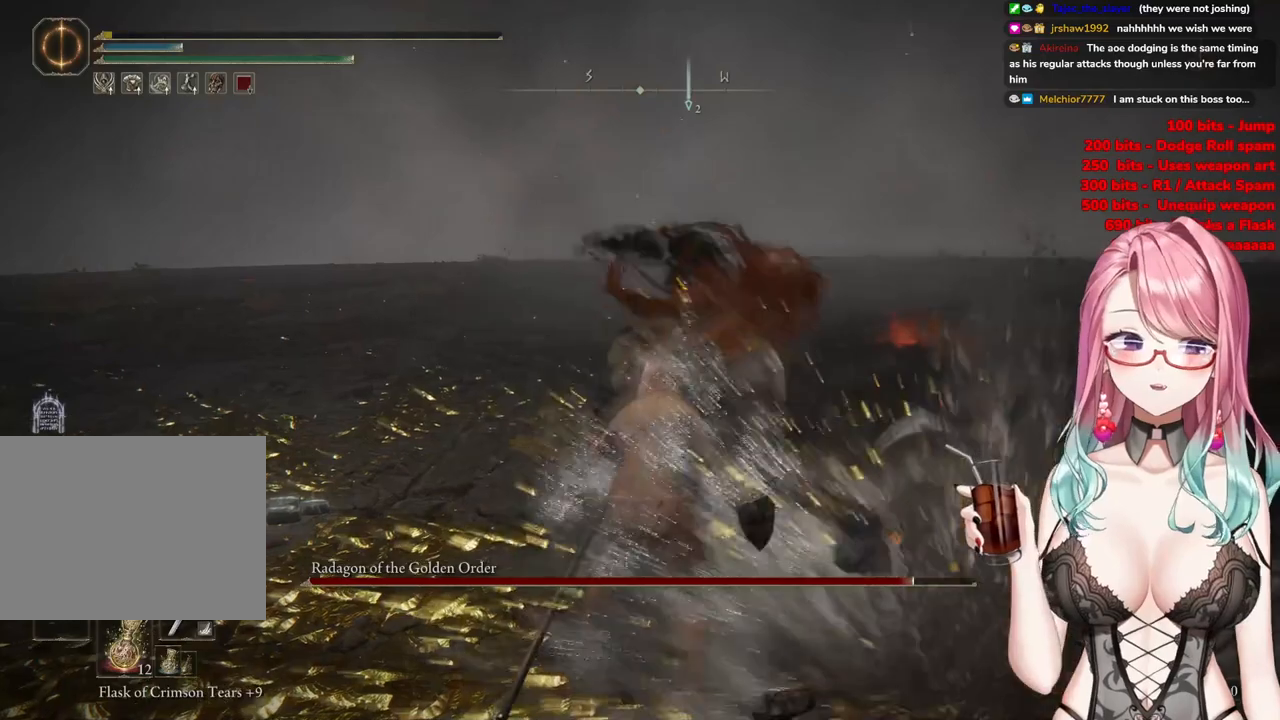
{"buttons": ["CIRCLE"], "left_stick": "center", "right_stick": "center", "events": [[267, "CIRCLE", "down"]]}
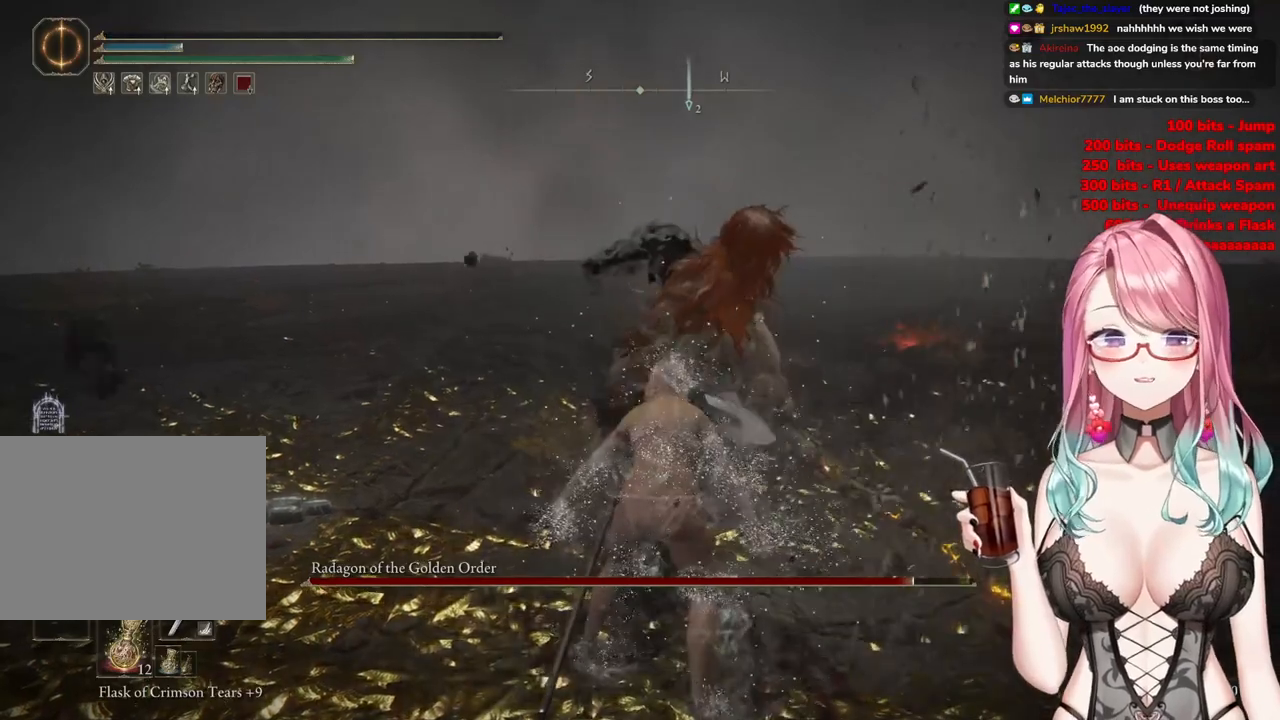
{"buttons": [], "left_stick": "center", "right_stick": "center", "events": [[17, "CIRCLE", "up"]]}